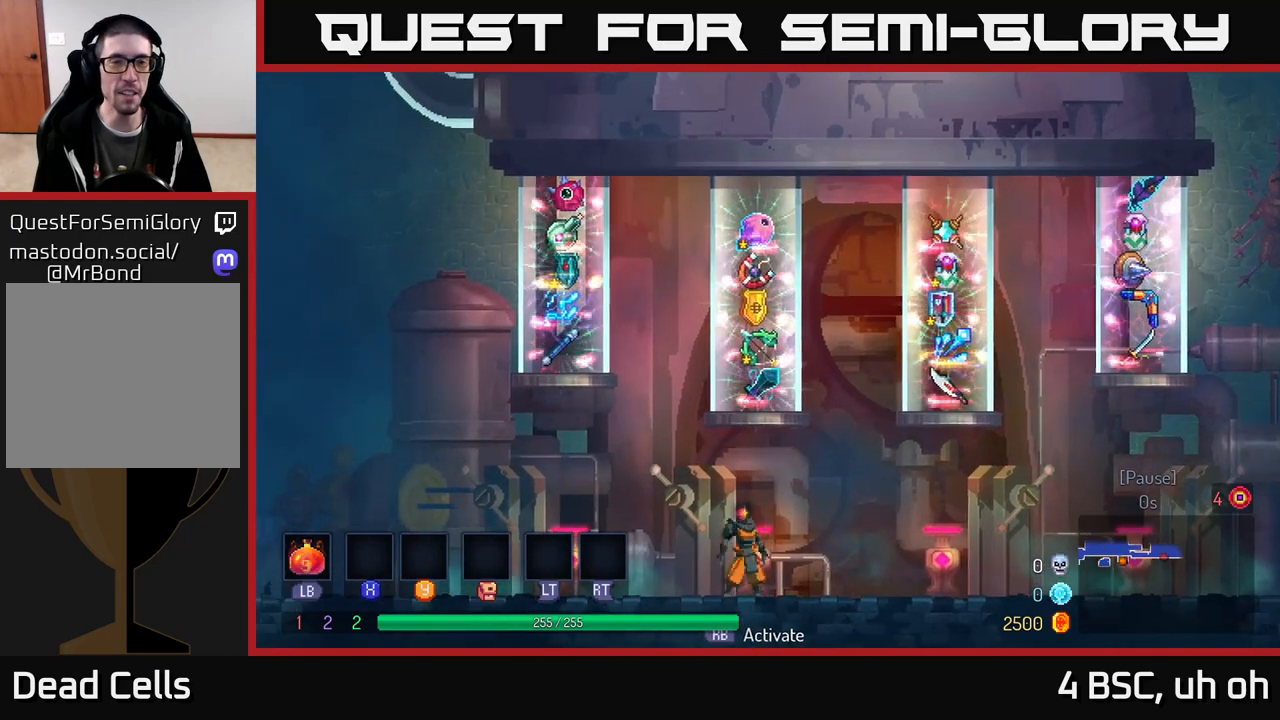
Gameplay with a controller (Xbox layout); each line is a JSON object with the inputs held at the frame after it. "events" lists button and stick changes between this image and that frame as [ms after this image, input, new state], when the widget could be followed in between.
{"buttons": [], "left_stick": "center", "right_stick": "center", "events": [[17, "left_stick", "right"], [250, "left_stick", "center"]]}
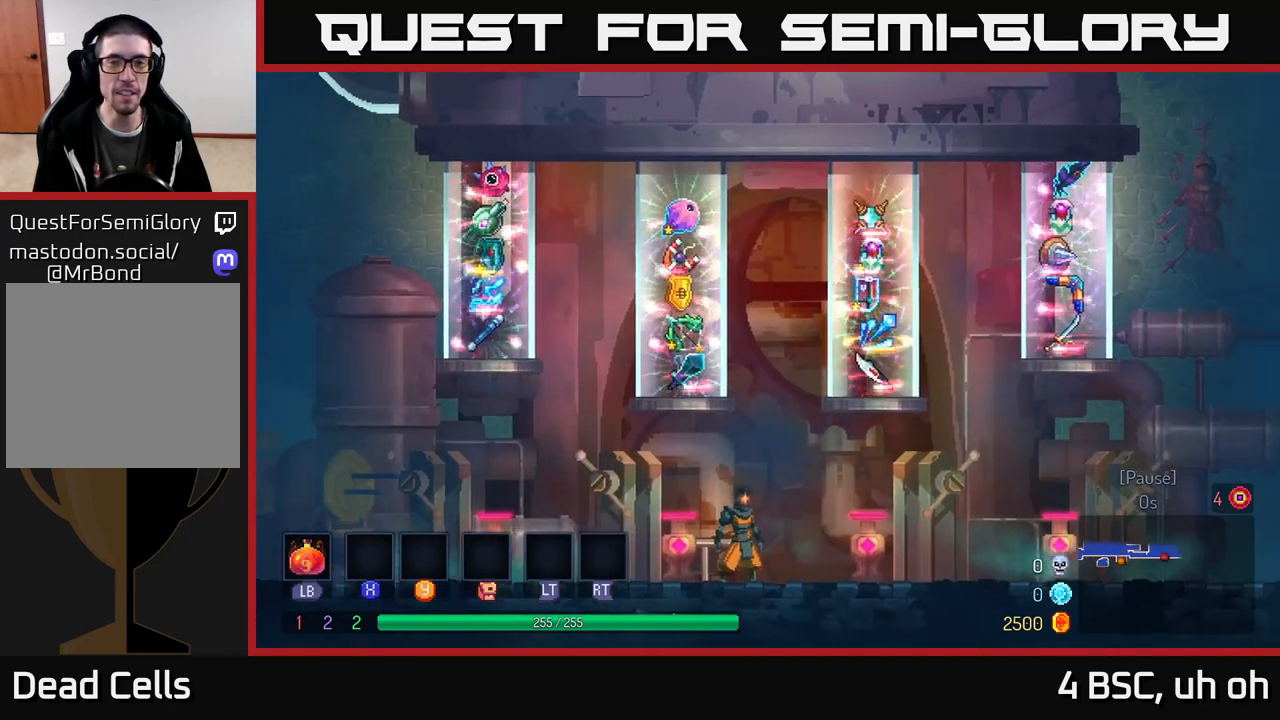
{"buttons": [], "left_stick": "center", "right_stick": "center", "events": []}
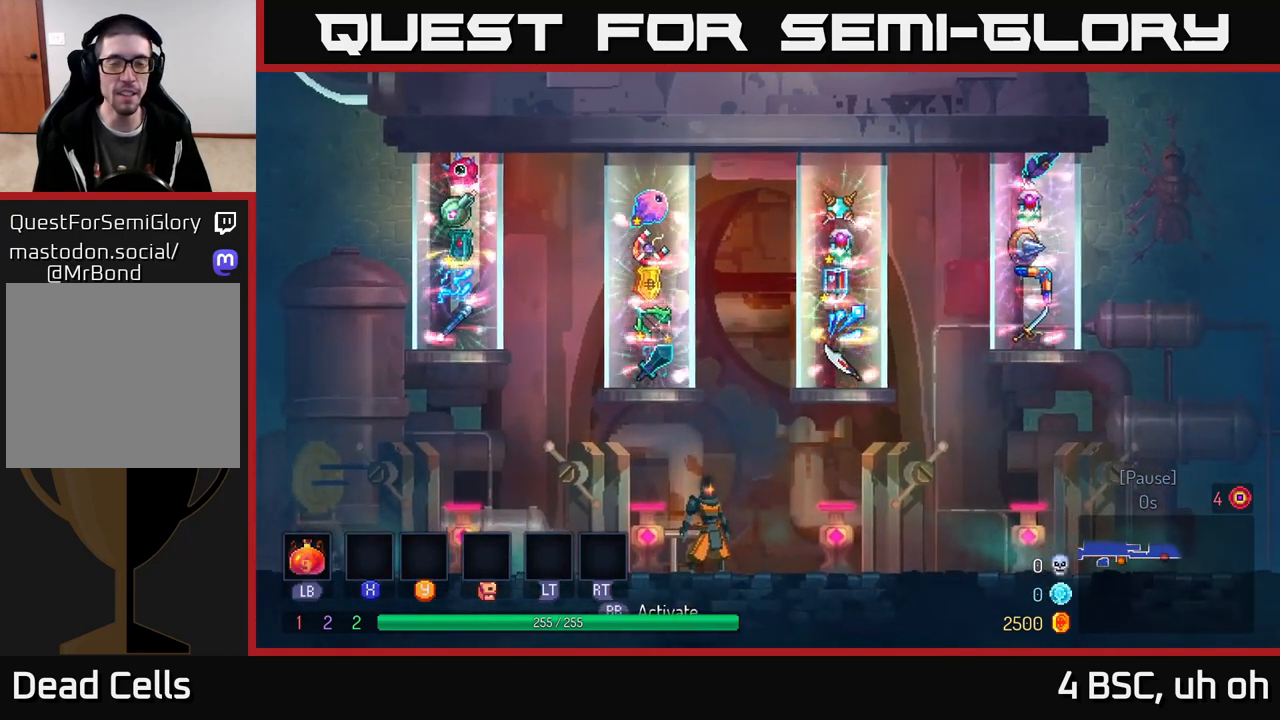
{"buttons": [], "left_stick": "center", "right_stick": "center", "events": [[67, "left_stick", "right"], [317, "left_stick", "center"]]}
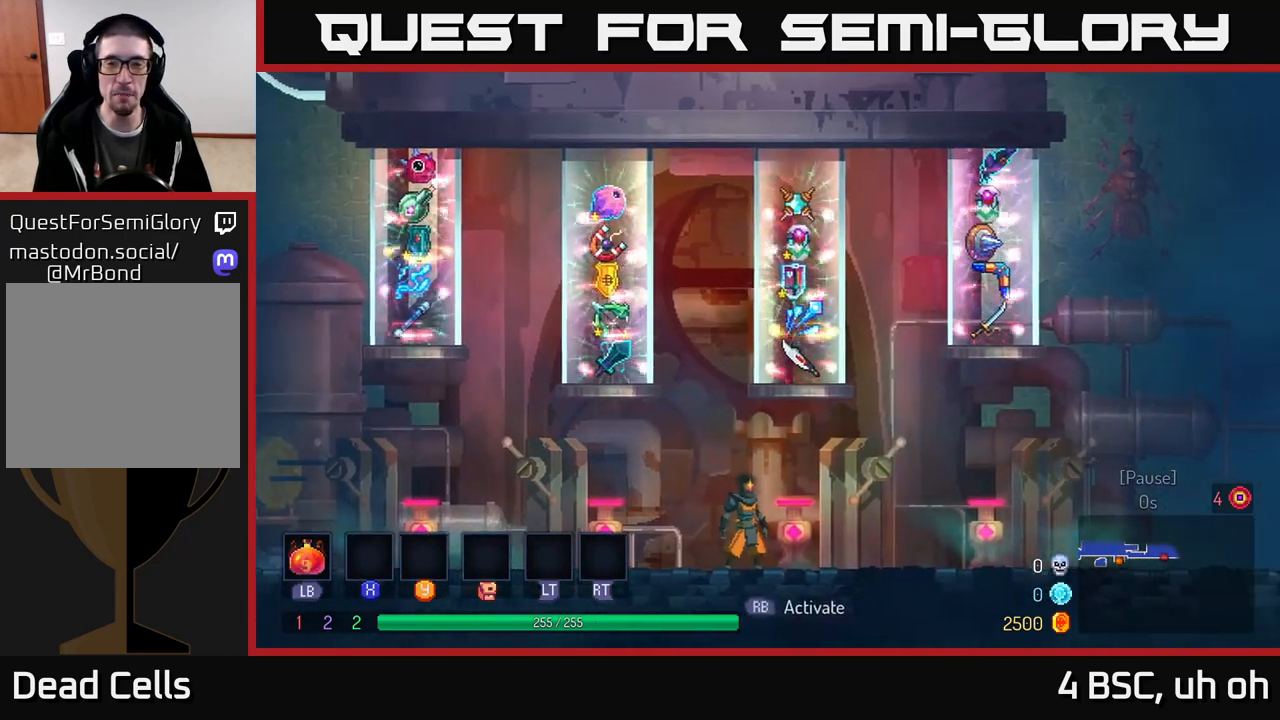
{"buttons": [], "left_stick": "center", "right_stick": "center", "events": []}
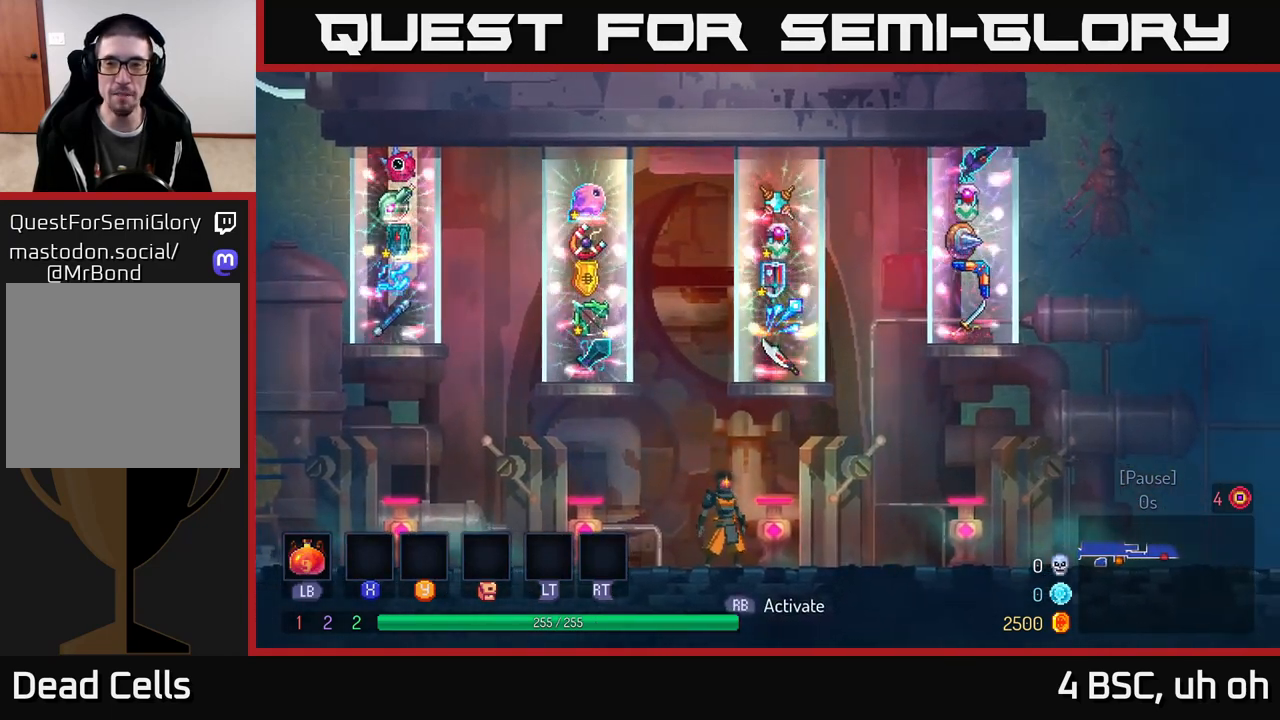
{"buttons": [], "left_stick": "left", "right_stick": "center", "events": [[167, "left_stick", "right"], [367, "left_stick", "center"], [483, "left_stick", "left"]]}
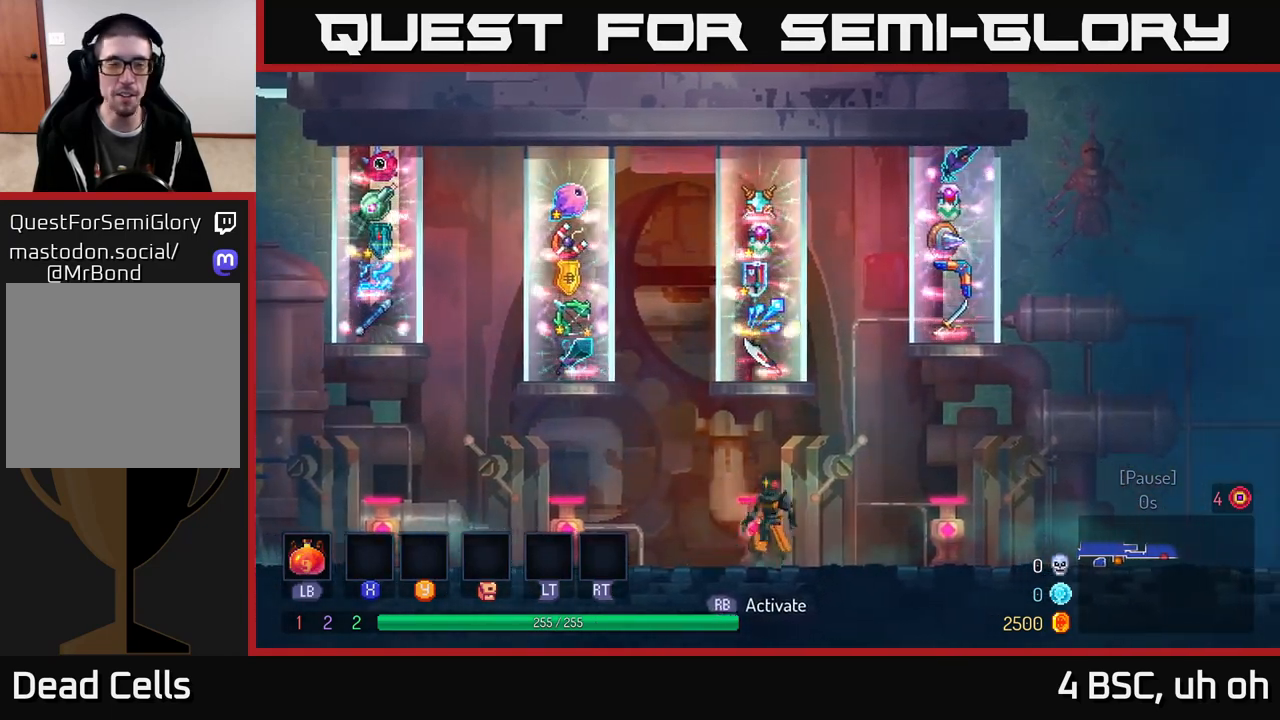
{"buttons": [], "left_stick": "left", "right_stick": "center", "events": []}
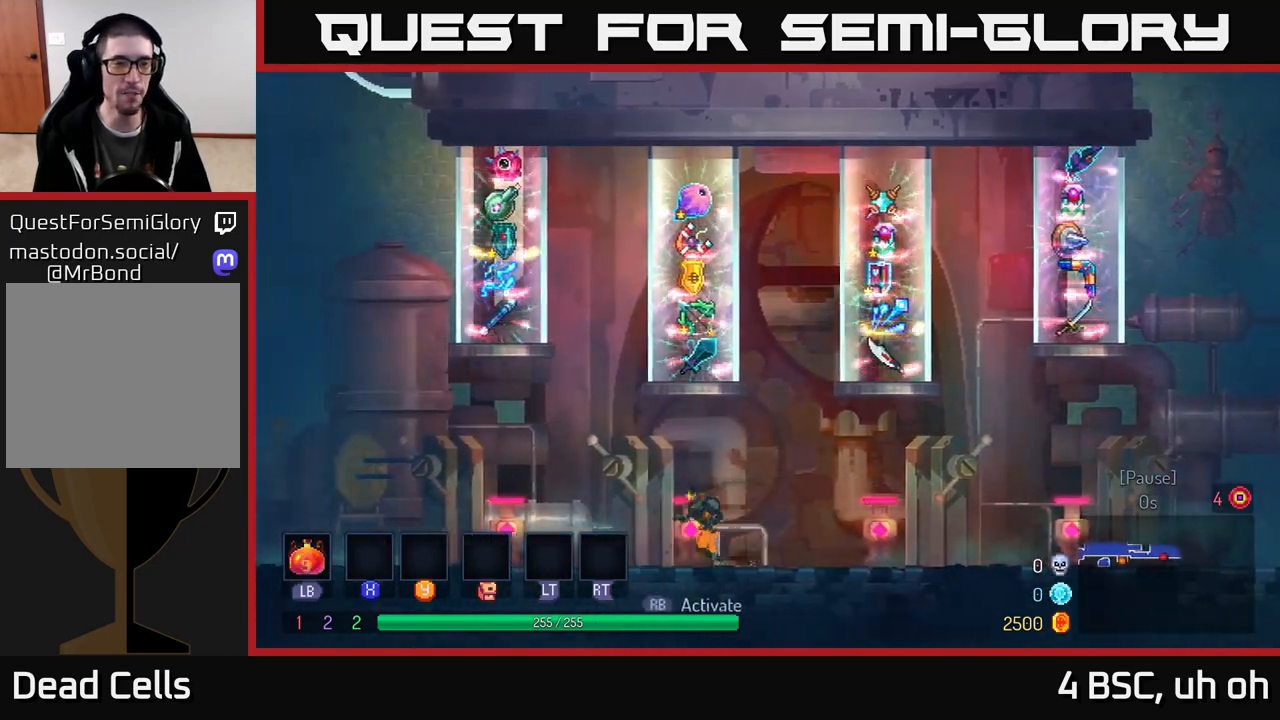
{"buttons": [], "left_stick": "left", "right_stick": "center", "events": []}
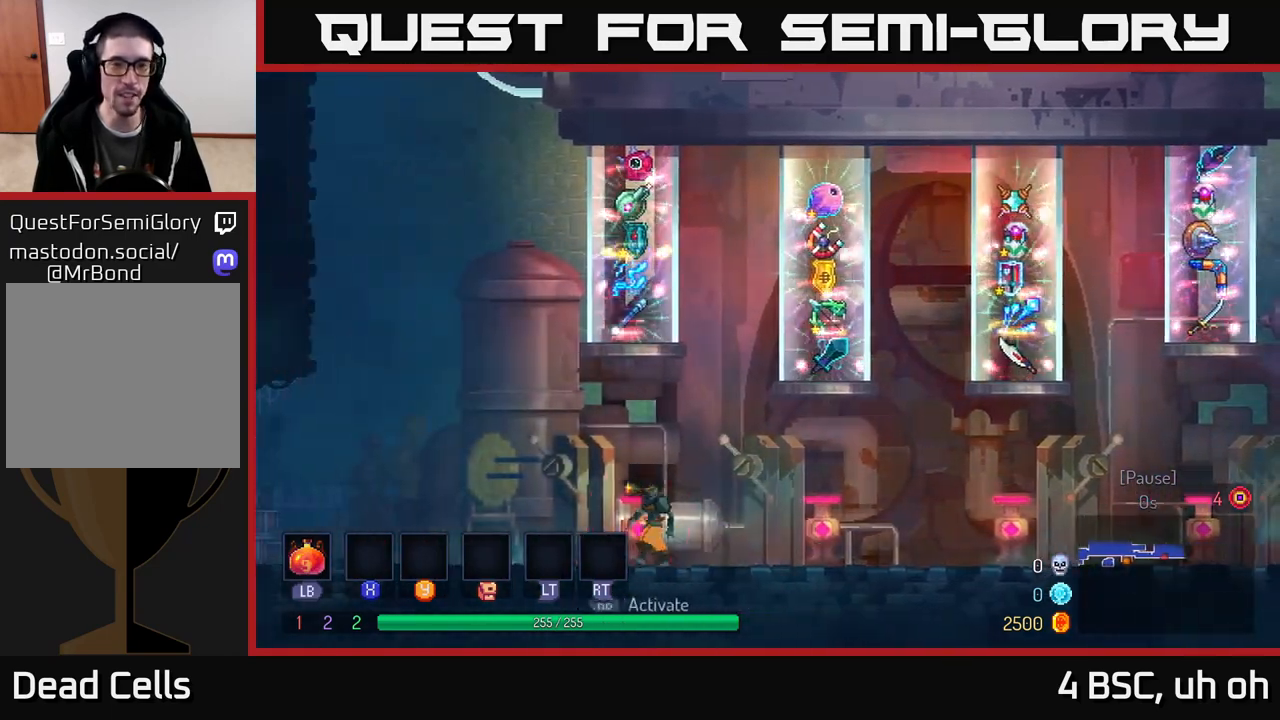
{"buttons": [], "left_stick": "center", "right_stick": "center", "events": [[33, "R1", "down"], [33, "left_stick", "center"], [100, "R1", "up"], [200, "left_stick", "right"], [400, "left_stick", "center"]]}
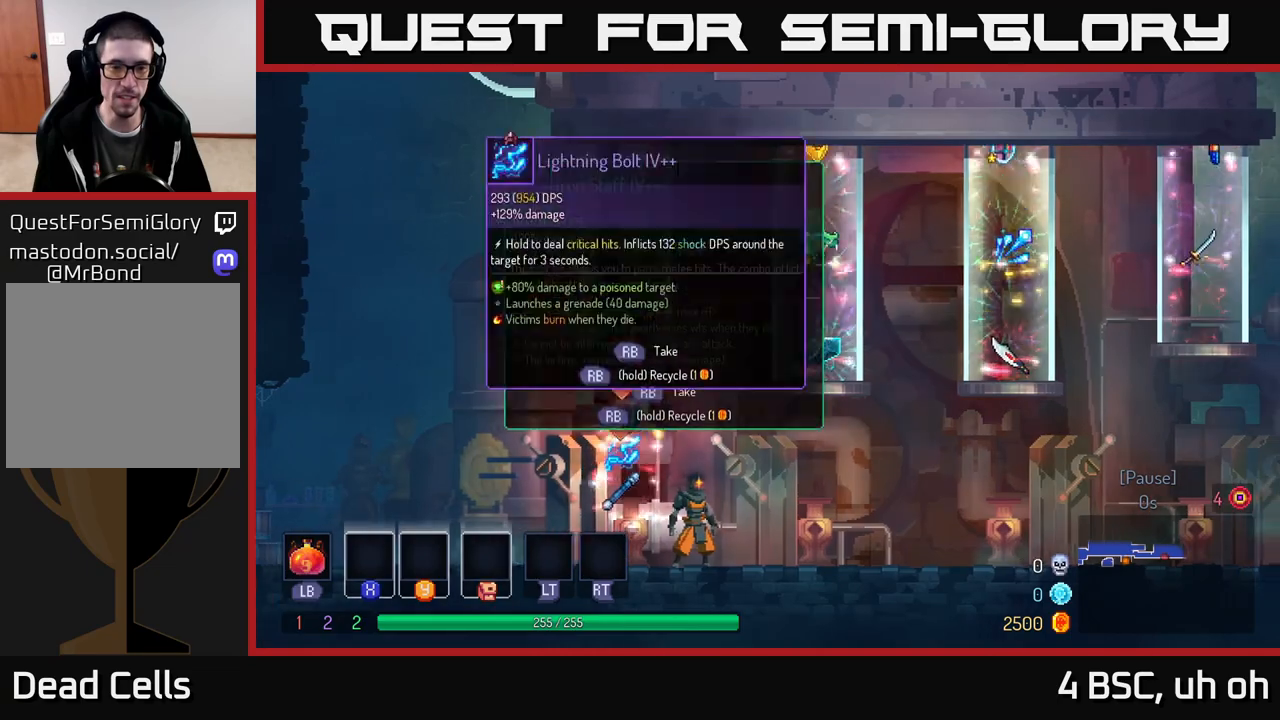
{"buttons": [], "left_stick": "left", "right_stick": "center", "events": [[500, "left_stick", "left"]]}
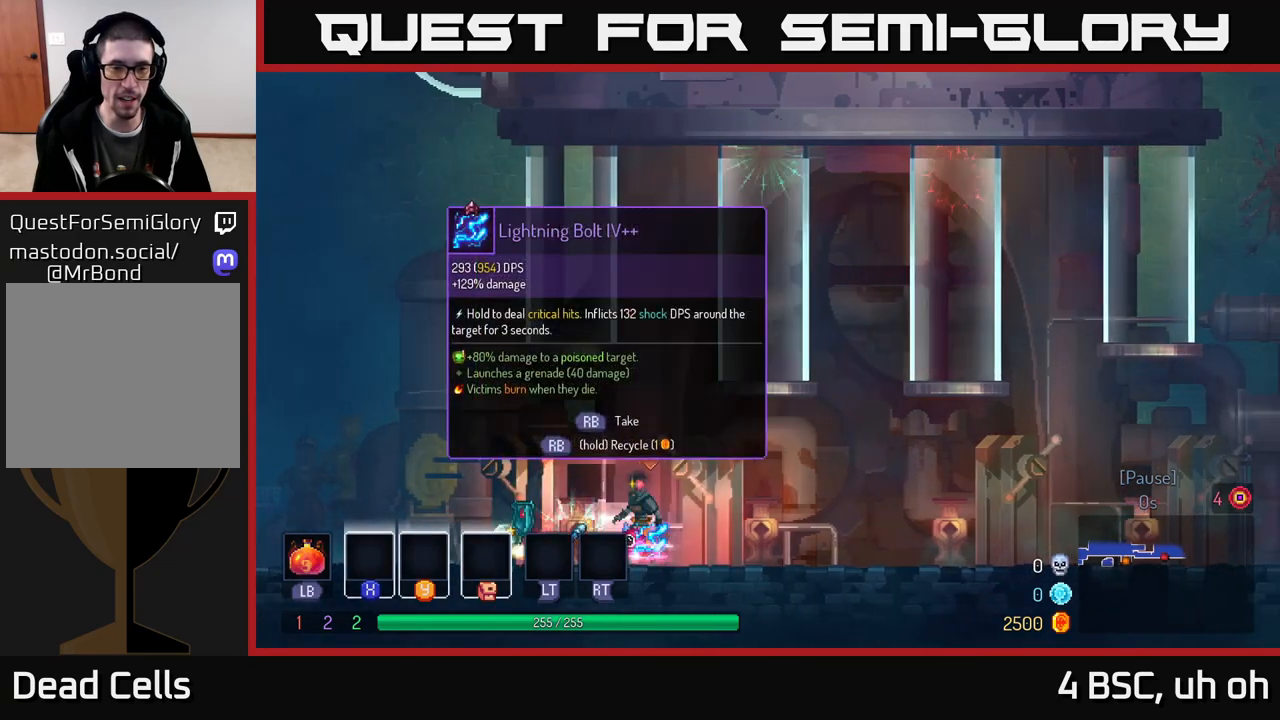
{"buttons": [], "left_stick": "right", "right_stick": "down", "events": [[283, "right_stick", "down"], [317, "left_stick", "center"], [483, "left_stick", "right"]]}
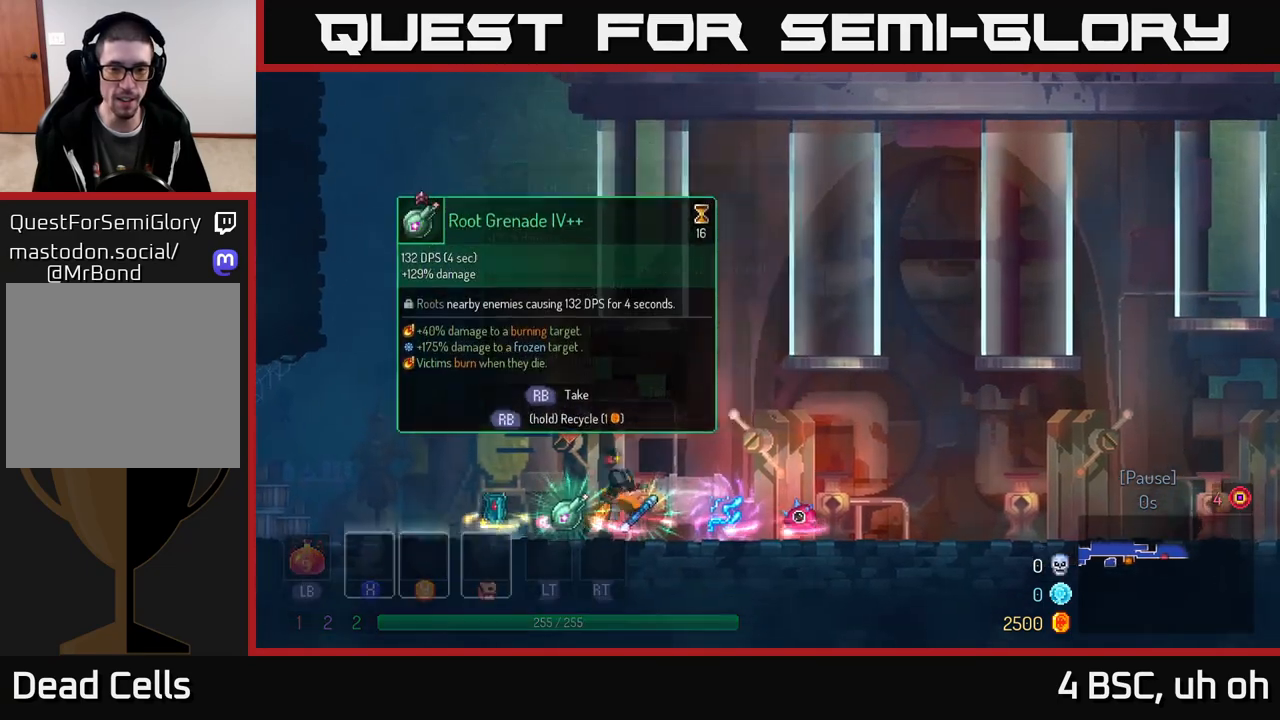
{"buttons": [], "left_stick": "center", "right_stick": "center", "events": [[33, "right_stick", "center"], [300, "left_stick", "center"]]}
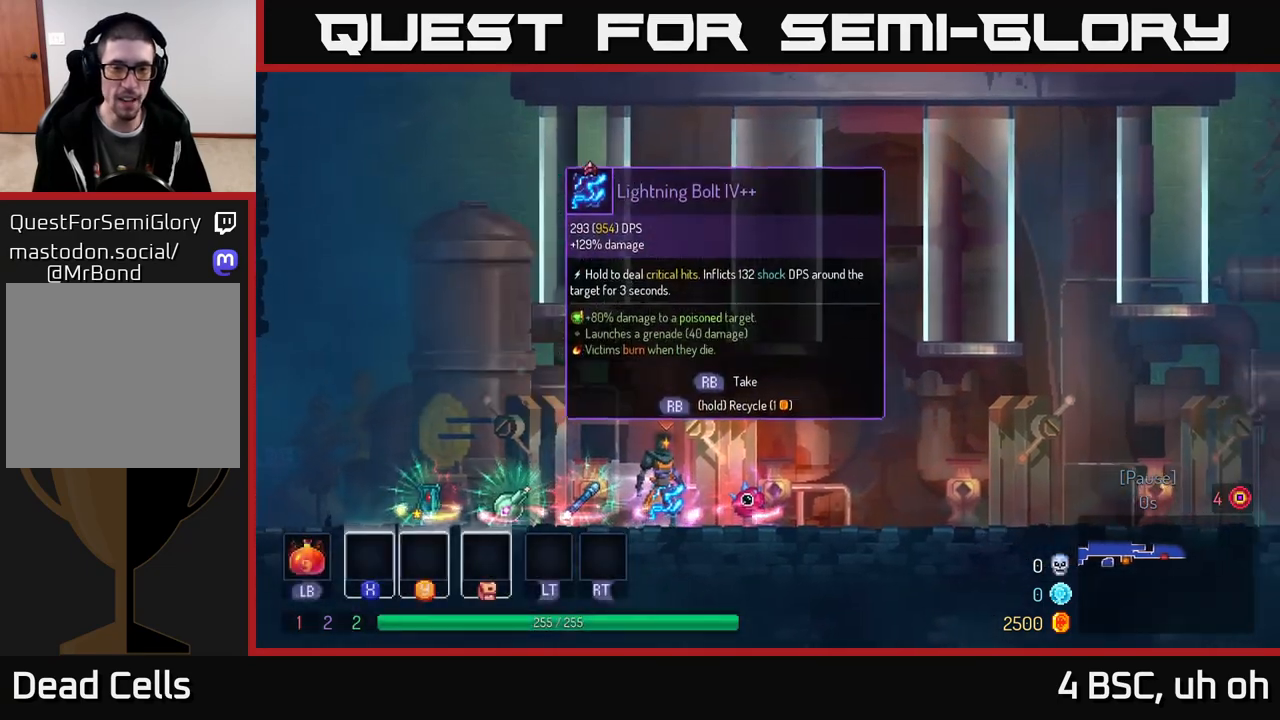
{"buttons": [], "left_stick": "left", "right_stick": "center", "events": [[33, "R1", "down"], [83, "R1", "up"], [150, "left_stick", "left"]]}
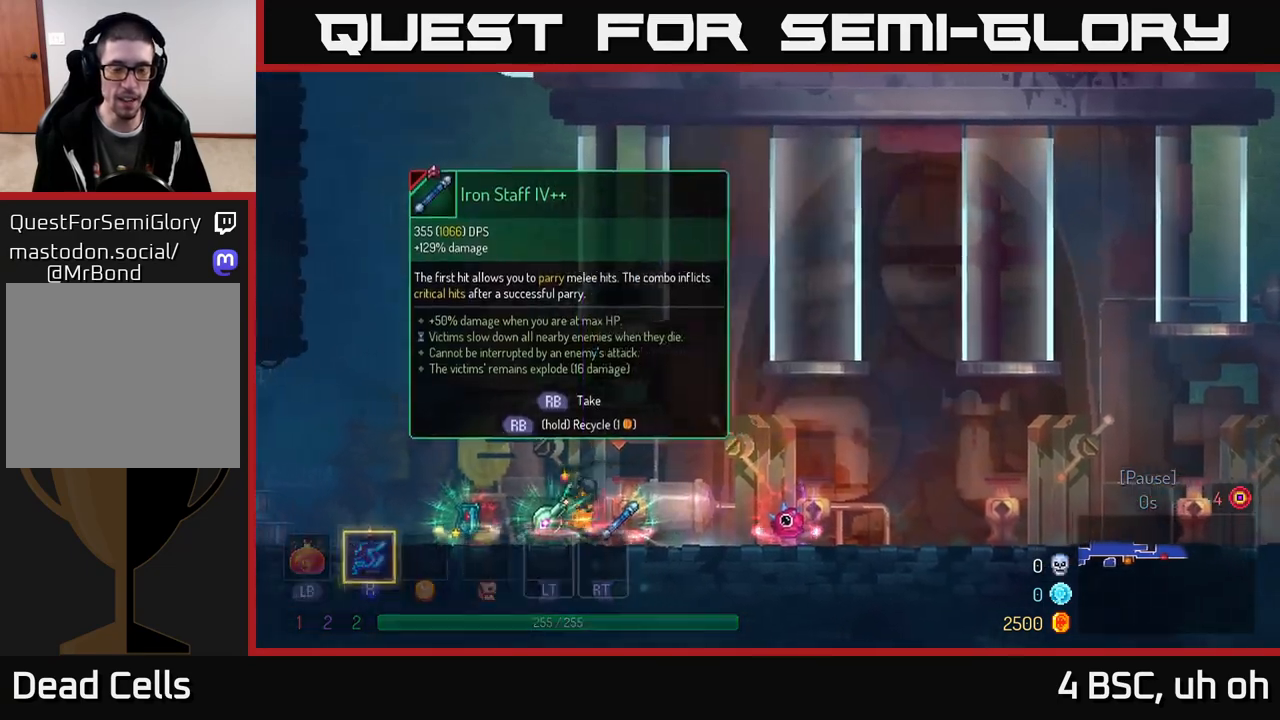
{"buttons": [], "left_stick": "center", "right_stick": "center", "events": [[83, "left_stick", "center"]]}
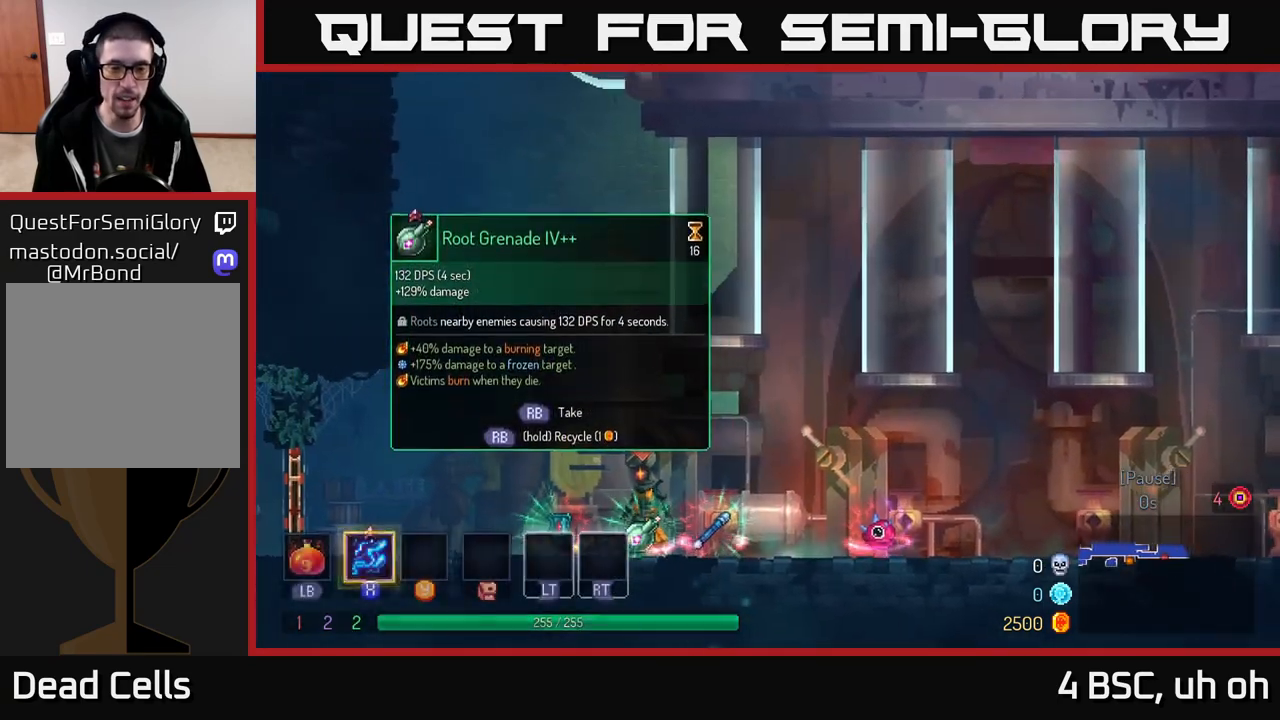
{"buttons": [], "left_stick": "left", "right_stick": "center", "events": [[333, "right_stick", "down-left"], [400, "left_stick", "left"], [483, "right_stick", "center"]]}
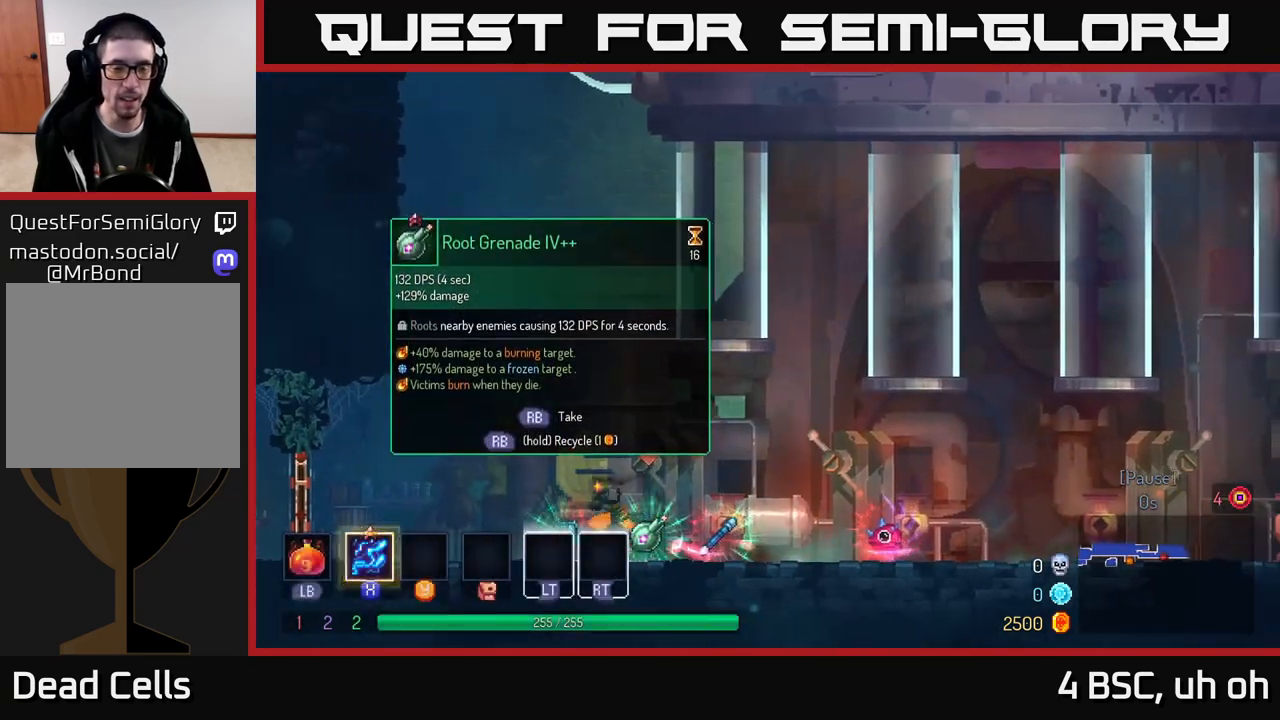
{"buttons": [], "left_stick": "right", "right_stick": "center", "events": [[150, "R1", "down"], [150, "left_stick", "center"], [200, "R1", "up"], [250, "left_stick", "right"]]}
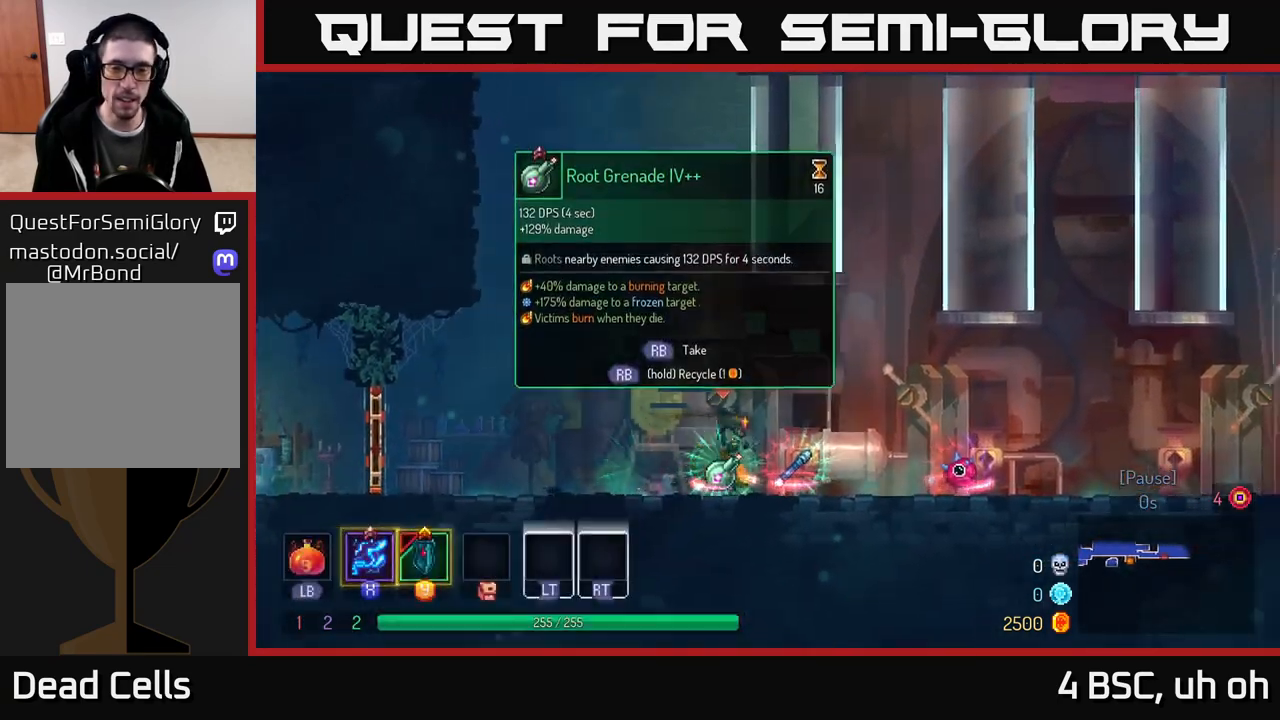
{"buttons": [], "left_stick": "center", "right_stick": "center", "events": [[217, "left_stick", "center"], [233, "R1", "down"], [317, "R1", "up"]]}
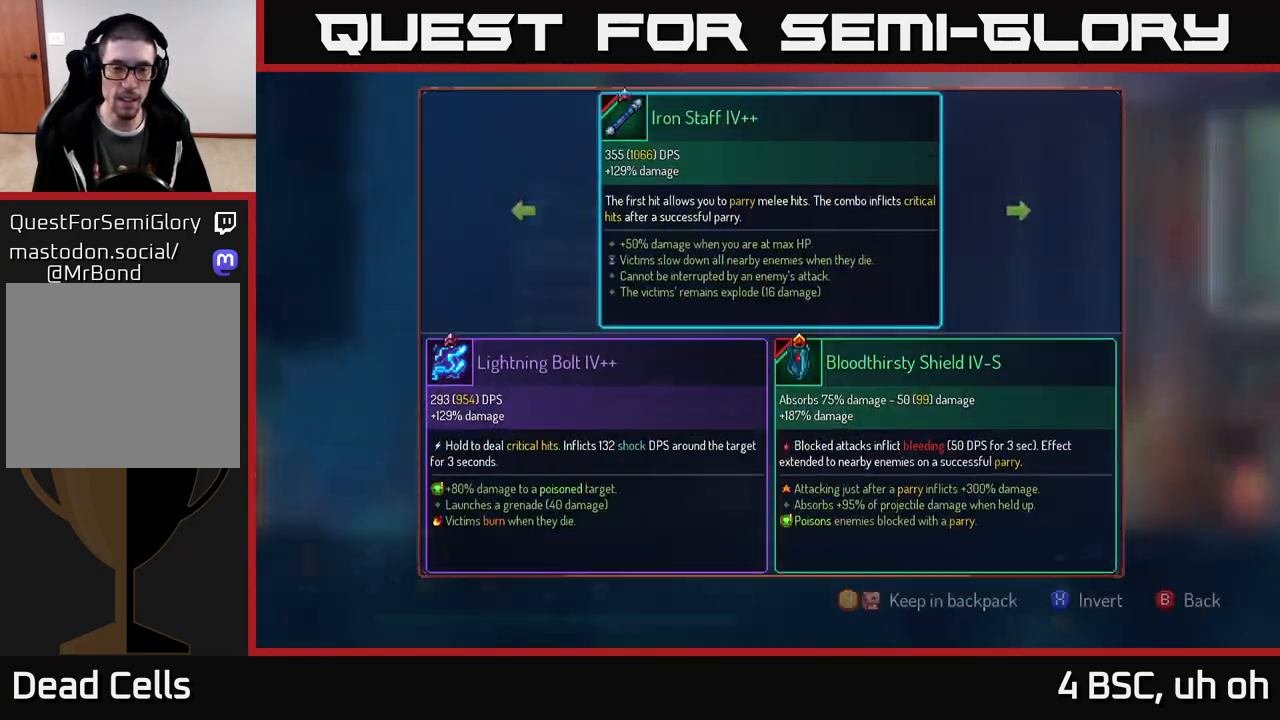
{"buttons": [], "left_stick": "center", "right_stick": "center", "events": [[133, "Y", "down"], [200, "Y", "up"], [417, "A", "down"], [467, "A", "up"]]}
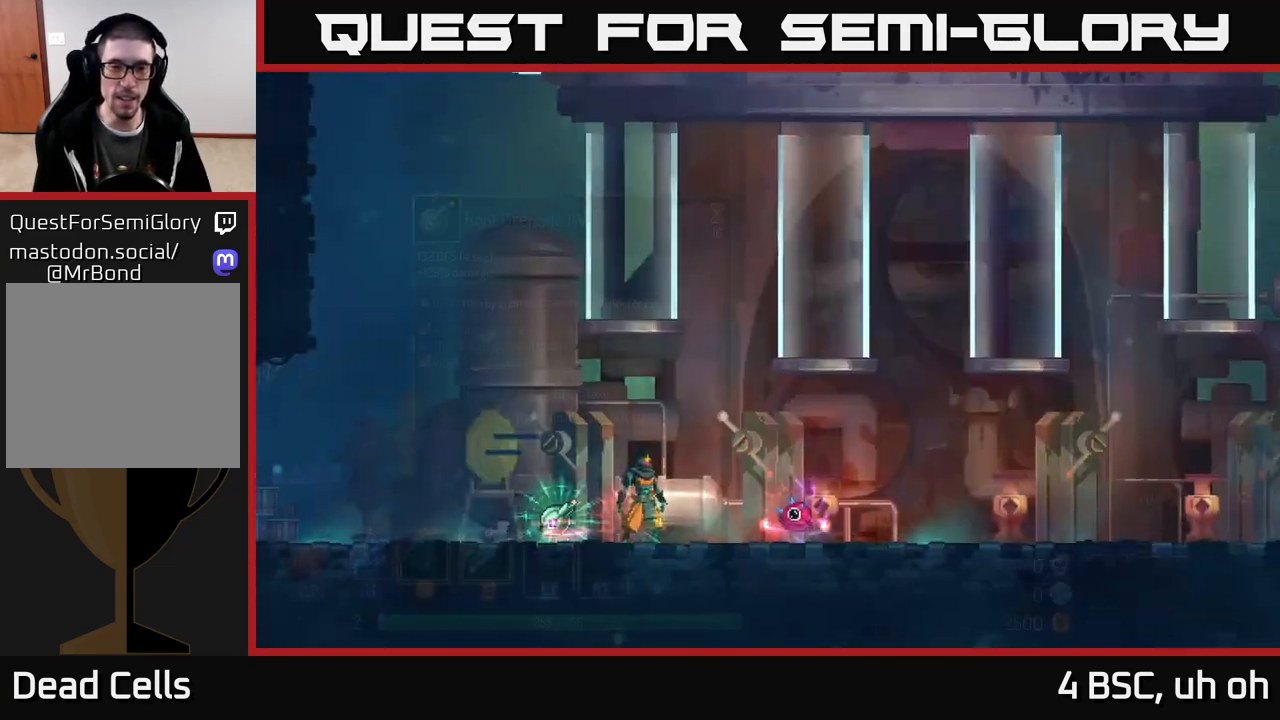
{"buttons": [], "left_stick": "center", "right_stick": "center", "events": [[167, "left_stick", "left"], [367, "left_stick", "center"]]}
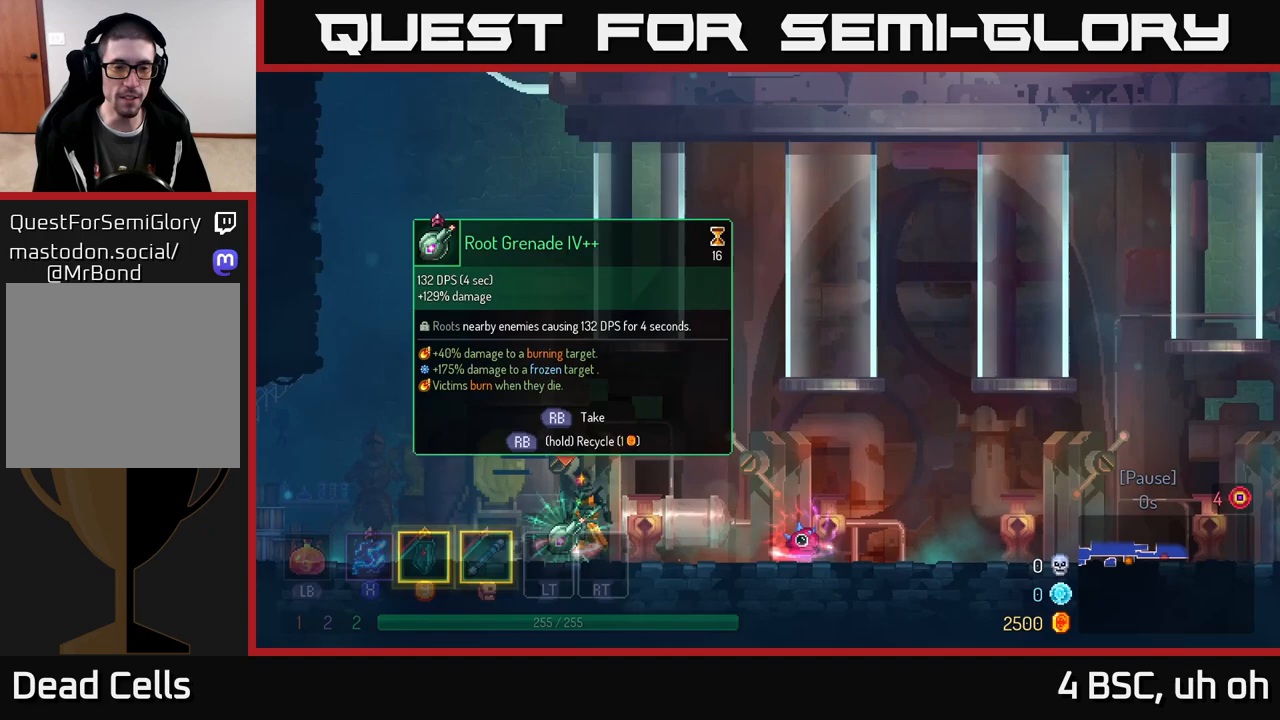
{"buttons": [], "left_stick": "right", "right_stick": "center", "events": [[417, "left_stick", "right"]]}
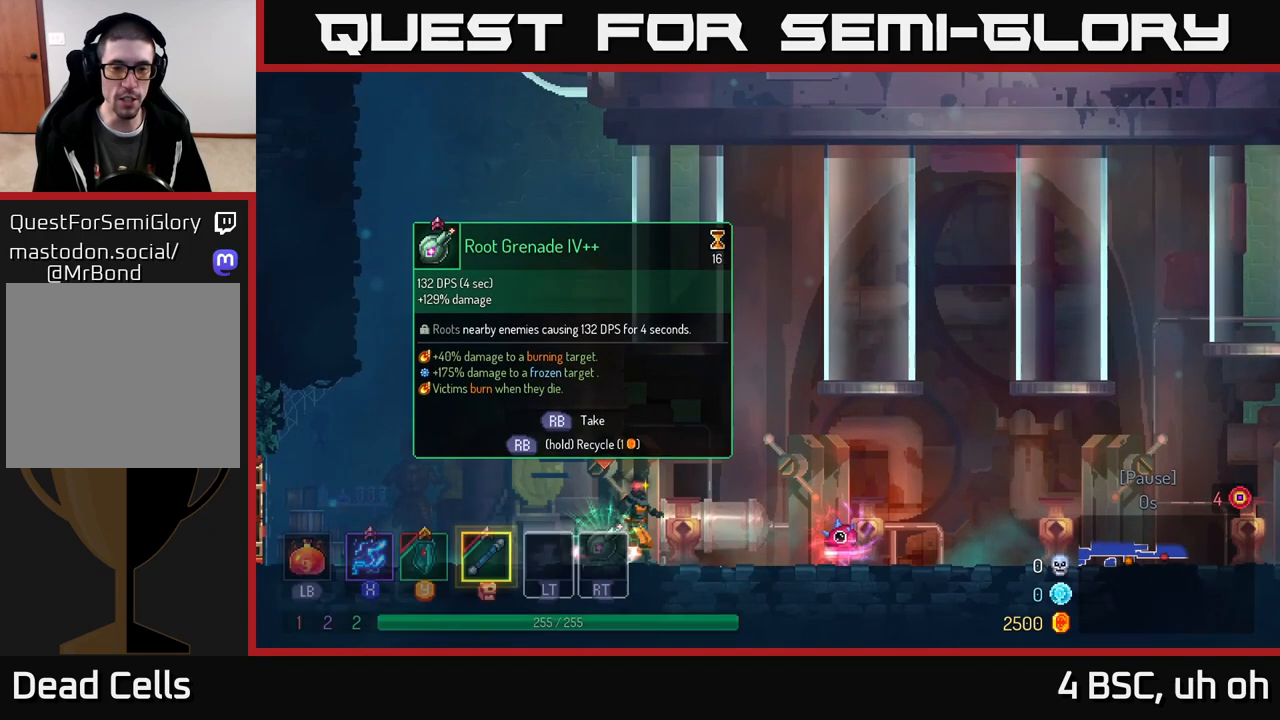
{"buttons": [], "left_stick": "right", "right_stick": "center", "events": [[17, "left_stick", "center"], [217, "left_stick", "right"]]}
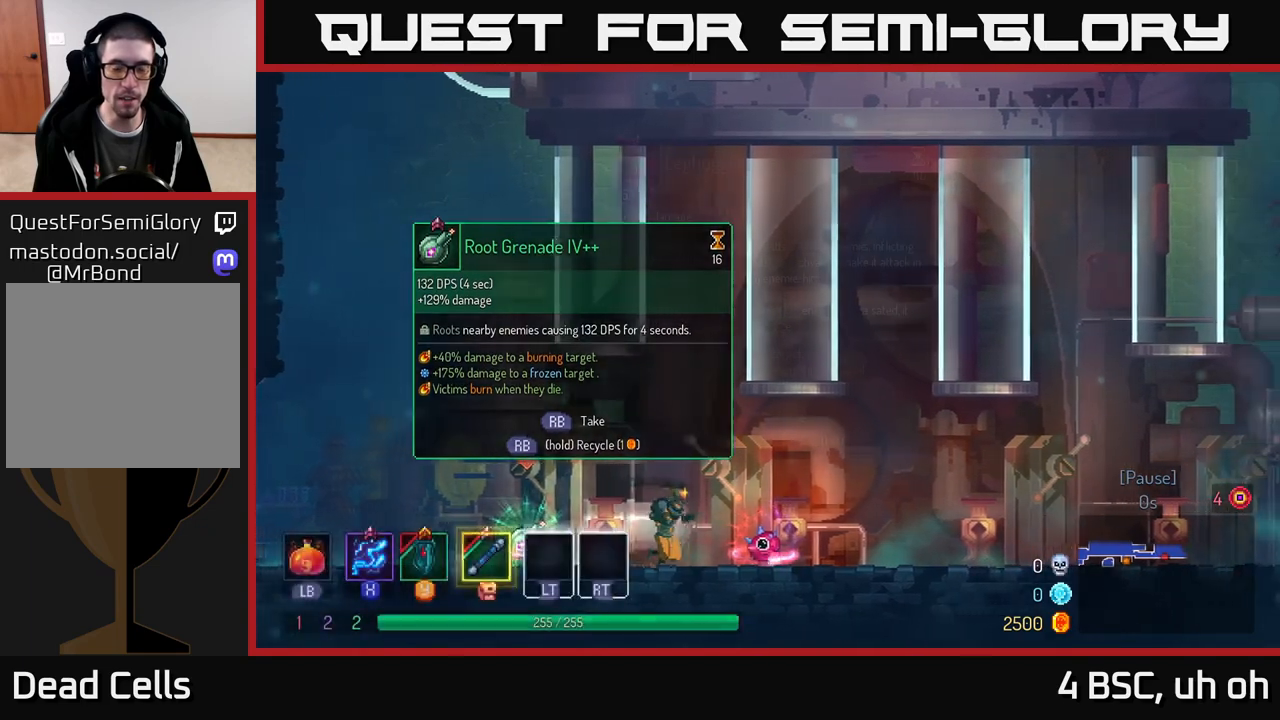
{"buttons": [], "left_stick": "left", "right_stick": "center", "events": [[100, "left_stick", "center"], [200, "left_stick", "left"]]}
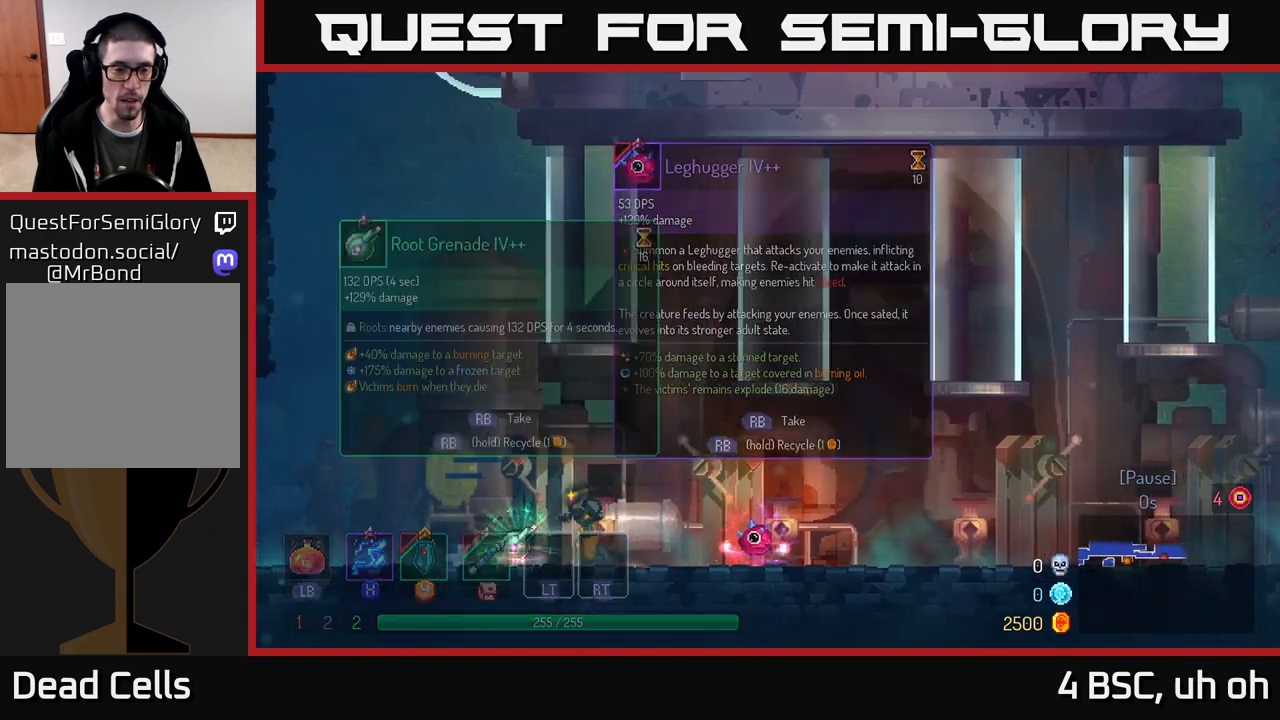
{"buttons": [], "left_stick": "right", "right_stick": "center", "events": [[133, "left_stick", "center"], [217, "left_stick", "right"]]}
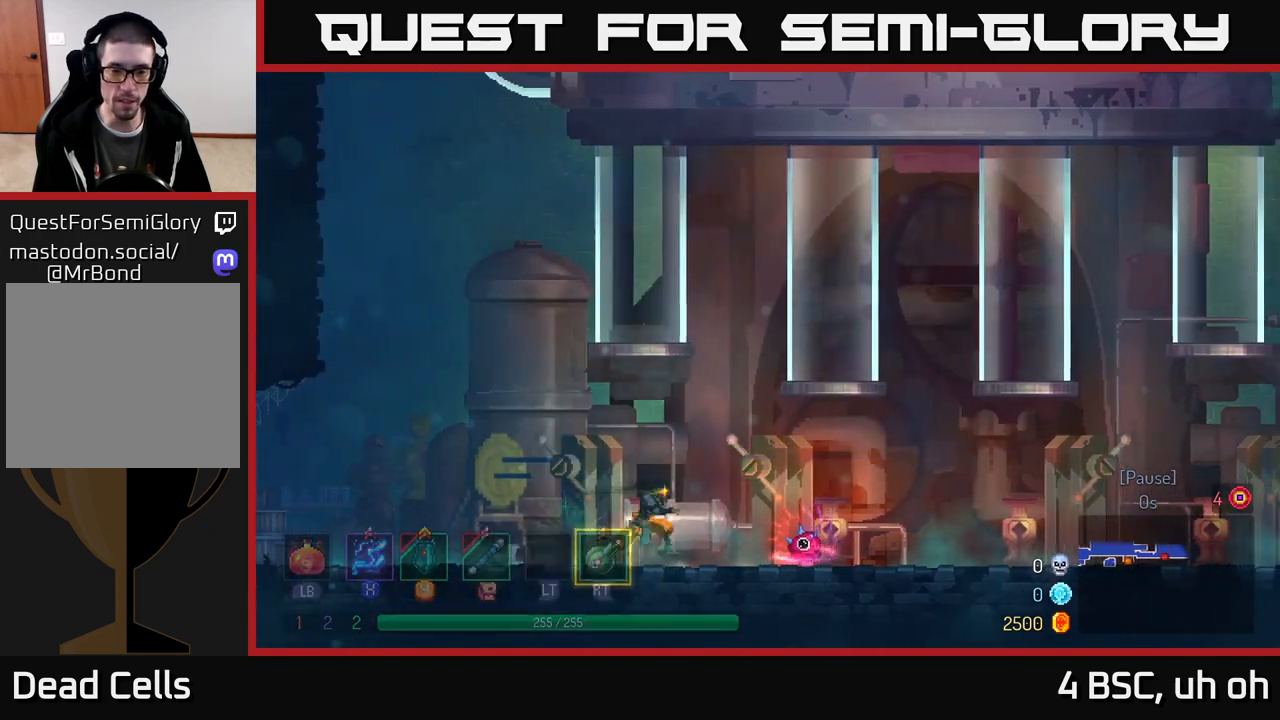
{"buttons": [], "left_stick": "center", "right_stick": "center", "events": [[417, "R1", "down"], [417, "left_stick", "center"], [467, "R1", "up"]]}
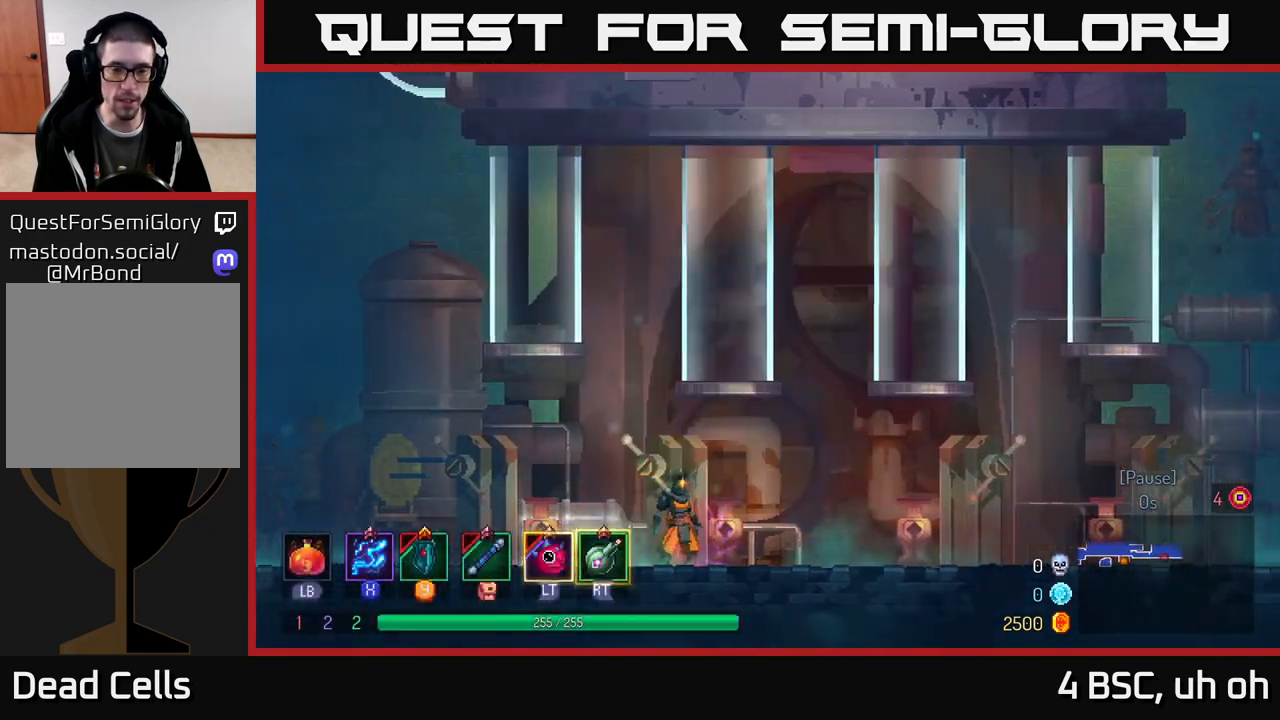
{"buttons": [], "left_stick": "right", "right_stick": "center", "events": [[67, "left_stick", "right"], [350, "L2", "down"], [450, "L2", "up"]]}
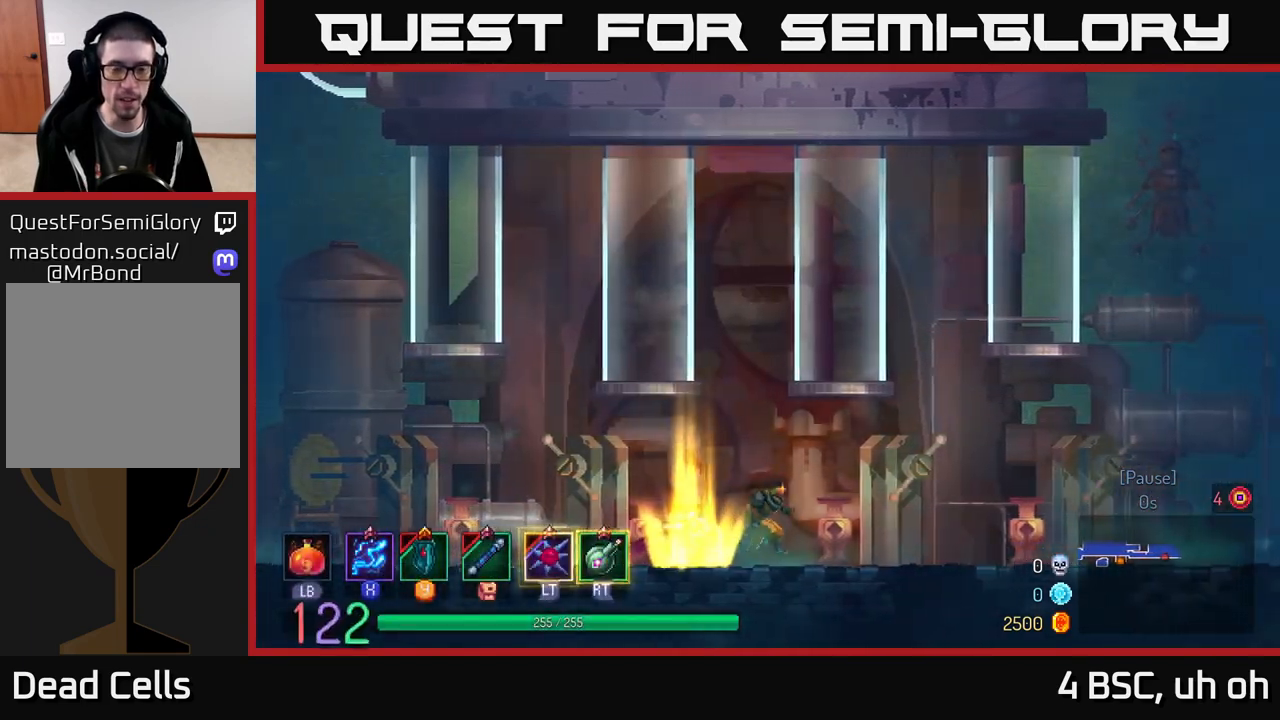
{"buttons": [], "left_stick": "right", "right_stick": "down-right", "events": [[183, "right_stick", "right"], [500, "right_stick", "down-right"]]}
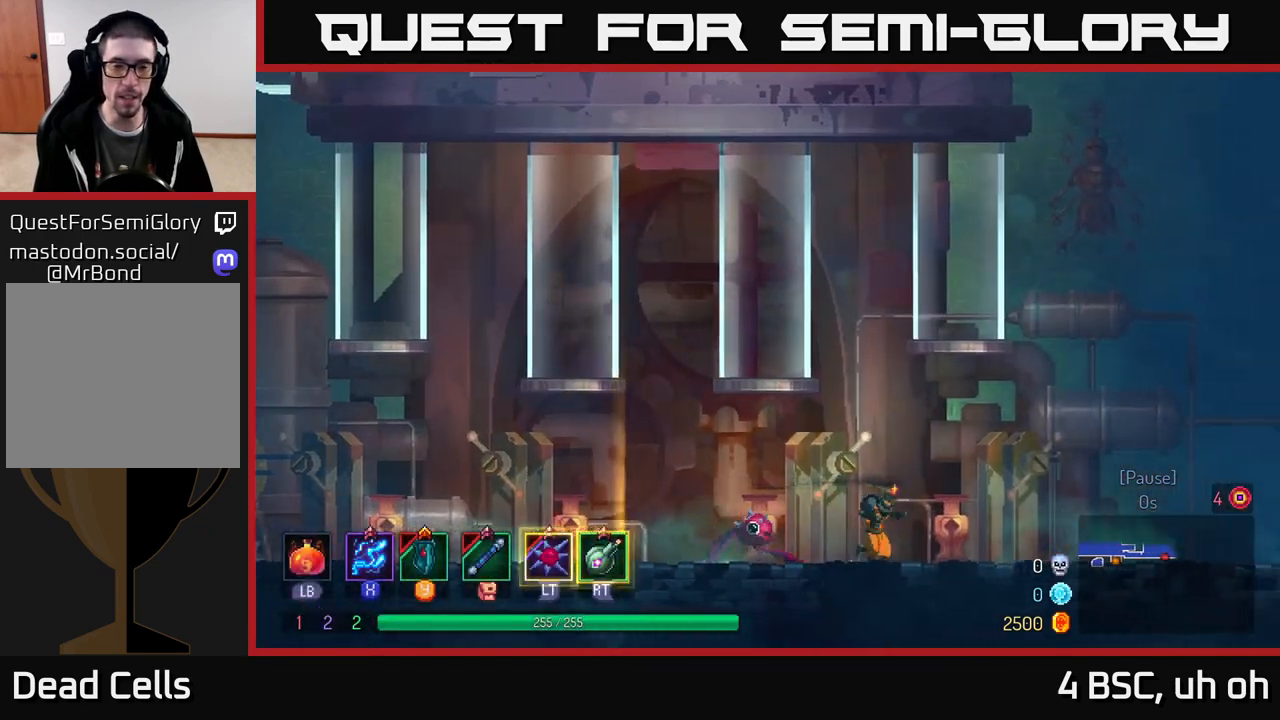
{"buttons": [], "left_stick": "right", "right_stick": "right", "events": [[333, "right_stick", "right"]]}
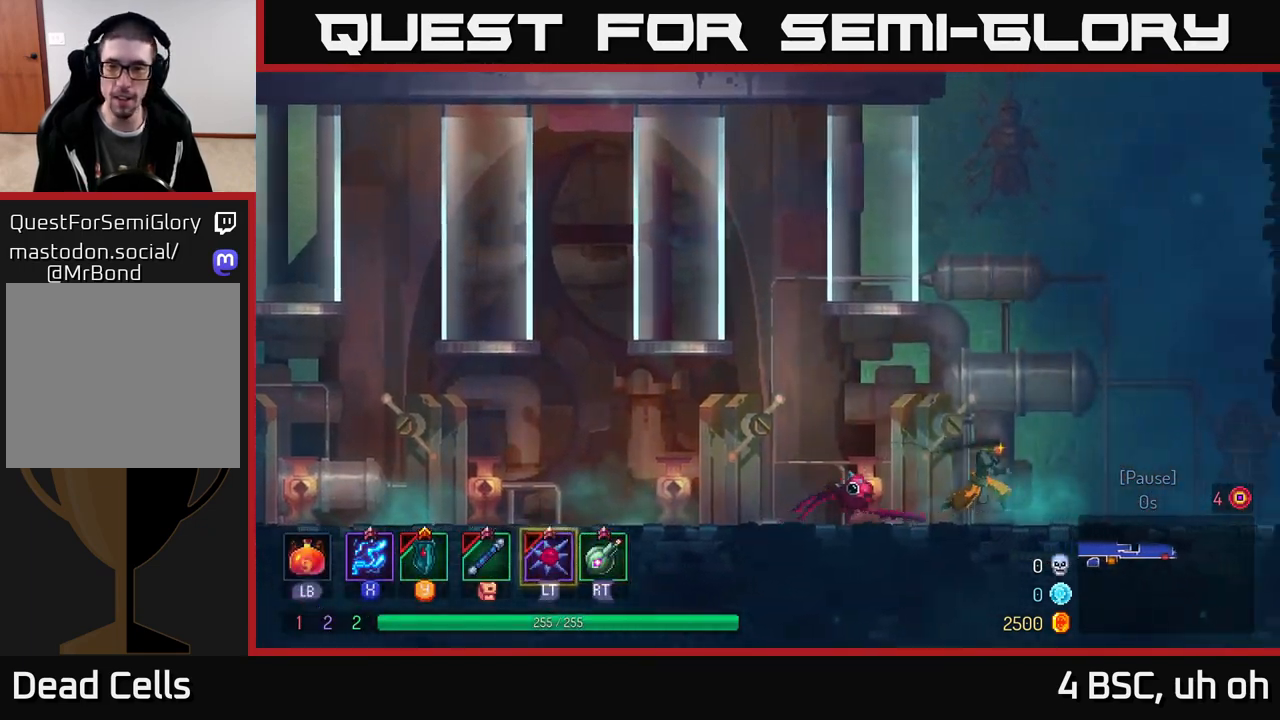
{"buttons": [], "left_stick": "right", "right_stick": "center", "events": [[50, "right_stick", "center"]]}